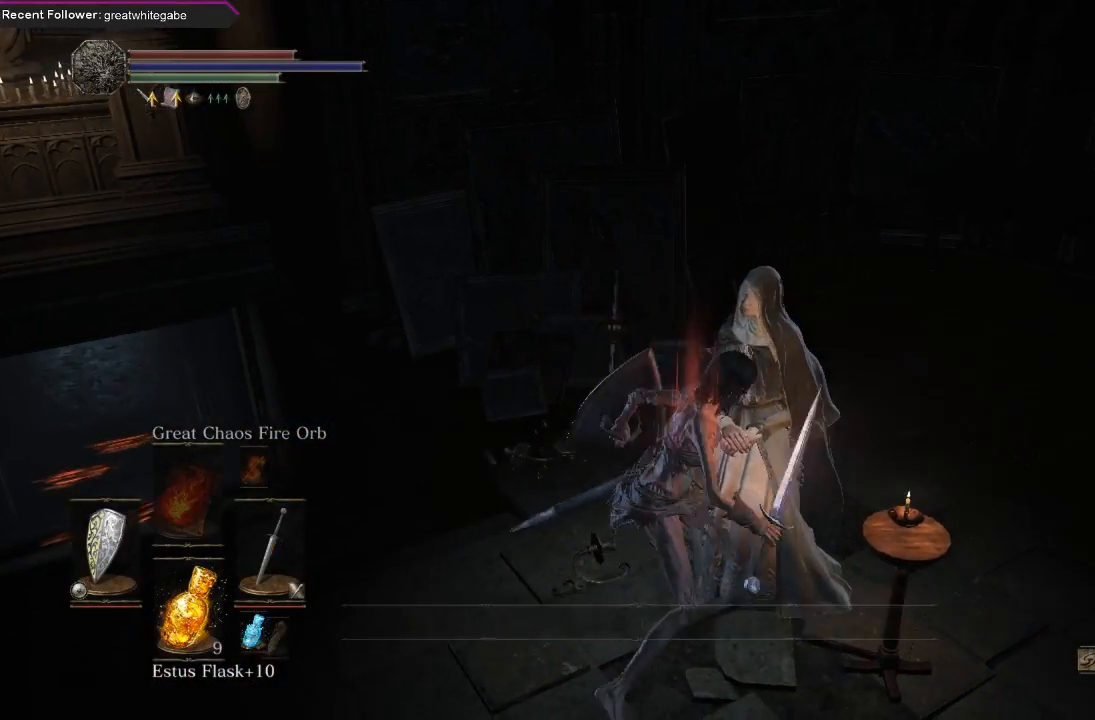
Gameplay with a controller (Xbox layout); each line is a JSON object with the inputs held at the frame after it. "events" lists button and stick changes between this image and that frame as [ms after this image, input, new state], when the widget could be followed in between. Not read: SHARE.
{"buttons": [], "left_stick": "up", "right_stick": "center", "events": [[333, "left_stick", "up"]]}
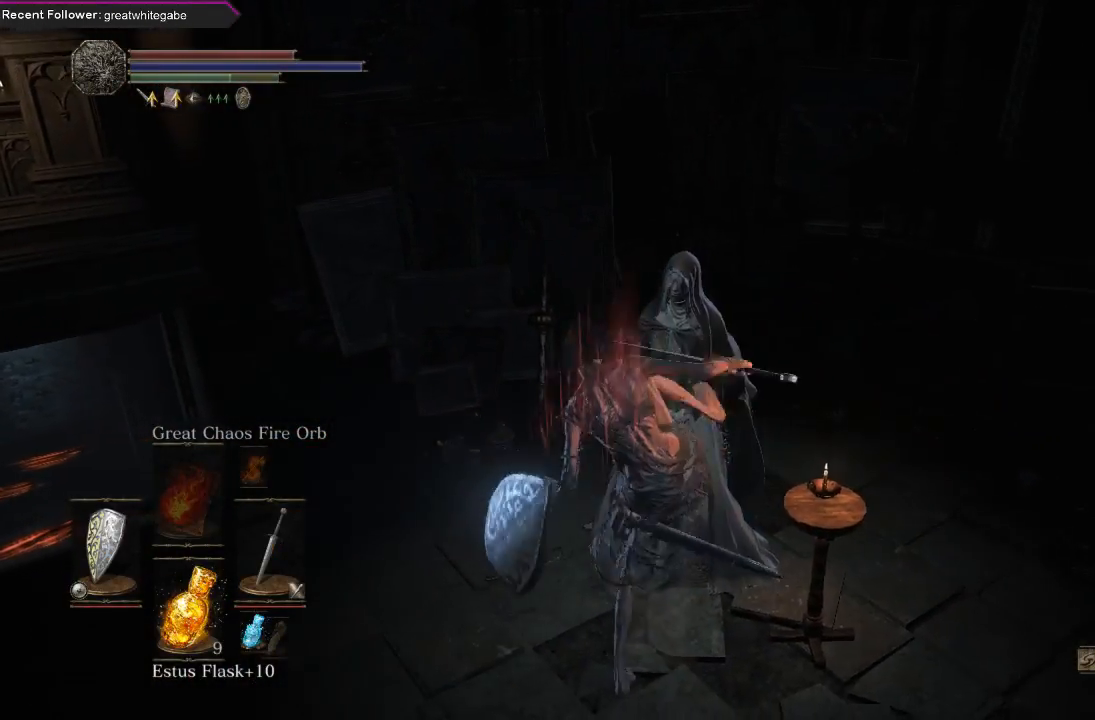
{"buttons": [], "left_stick": "center", "right_stick": "center", "events": [[33, "left_stick", "up-left"], [267, "left_stick", "up"], [367, "left_stick", "center"]]}
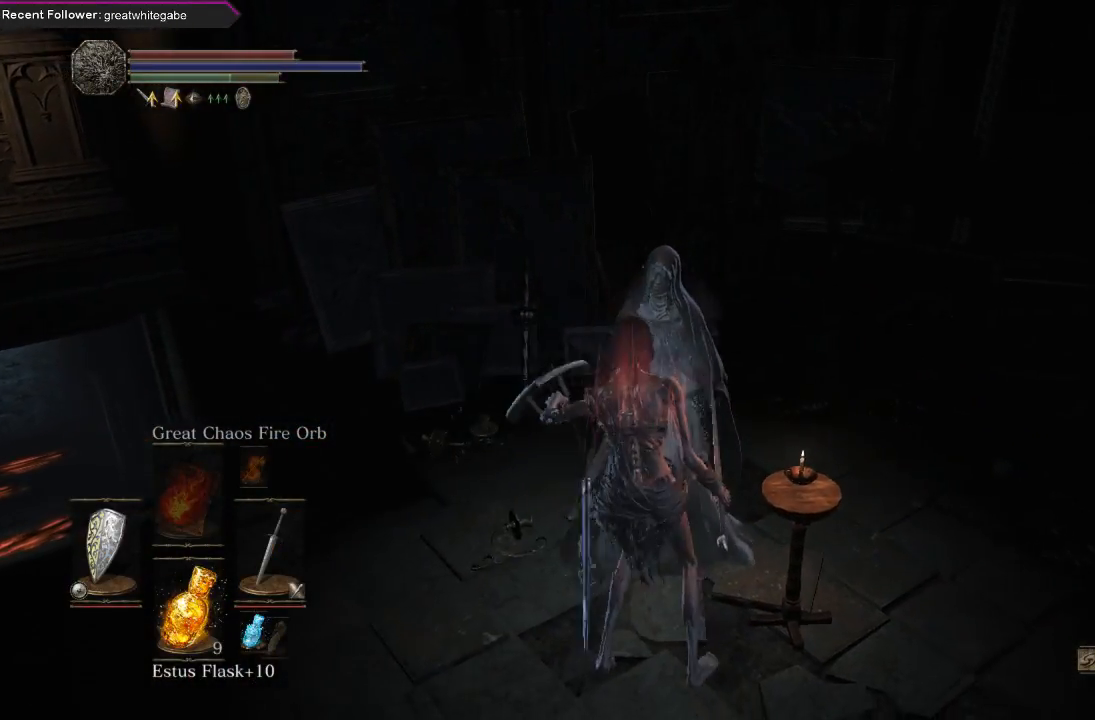
{"buttons": [], "left_stick": "center", "right_stick": "center", "events": []}
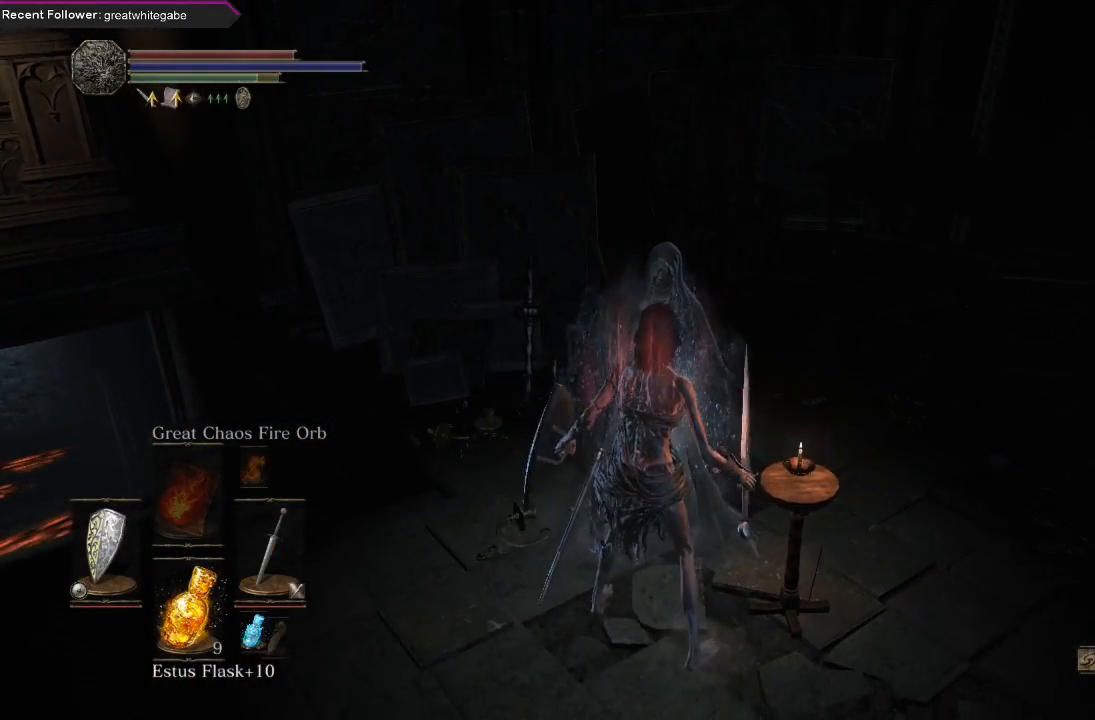
{"buttons": [], "left_stick": "center", "right_stick": "center", "events": []}
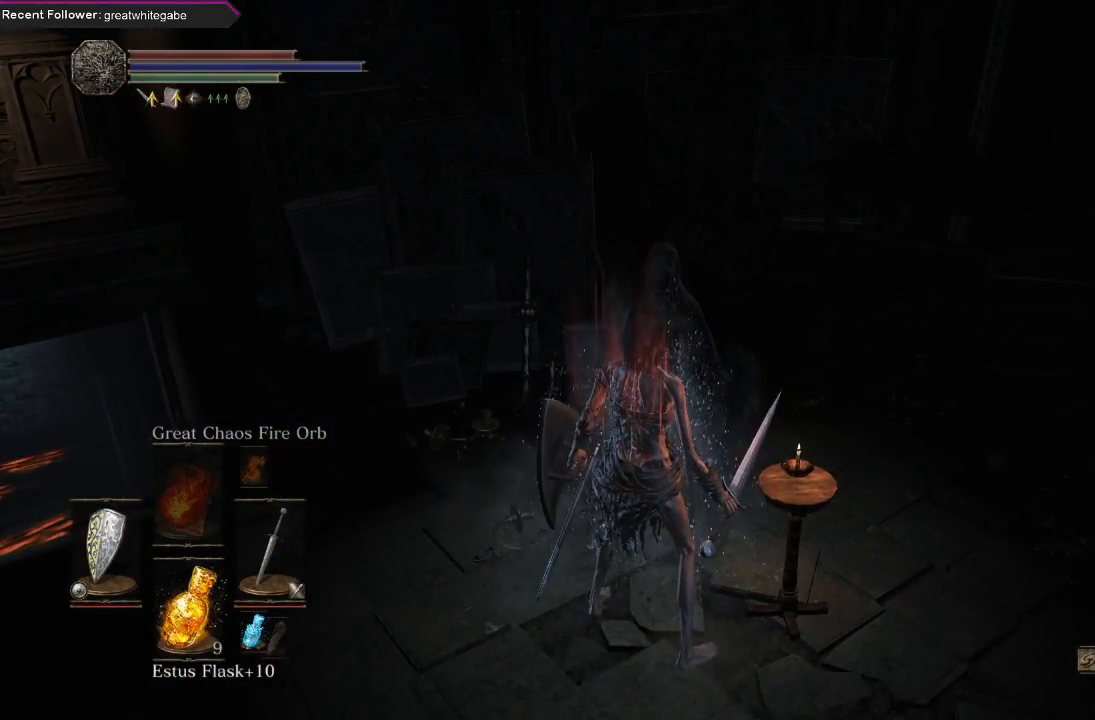
{"buttons": [], "left_stick": "center", "right_stick": "center", "events": []}
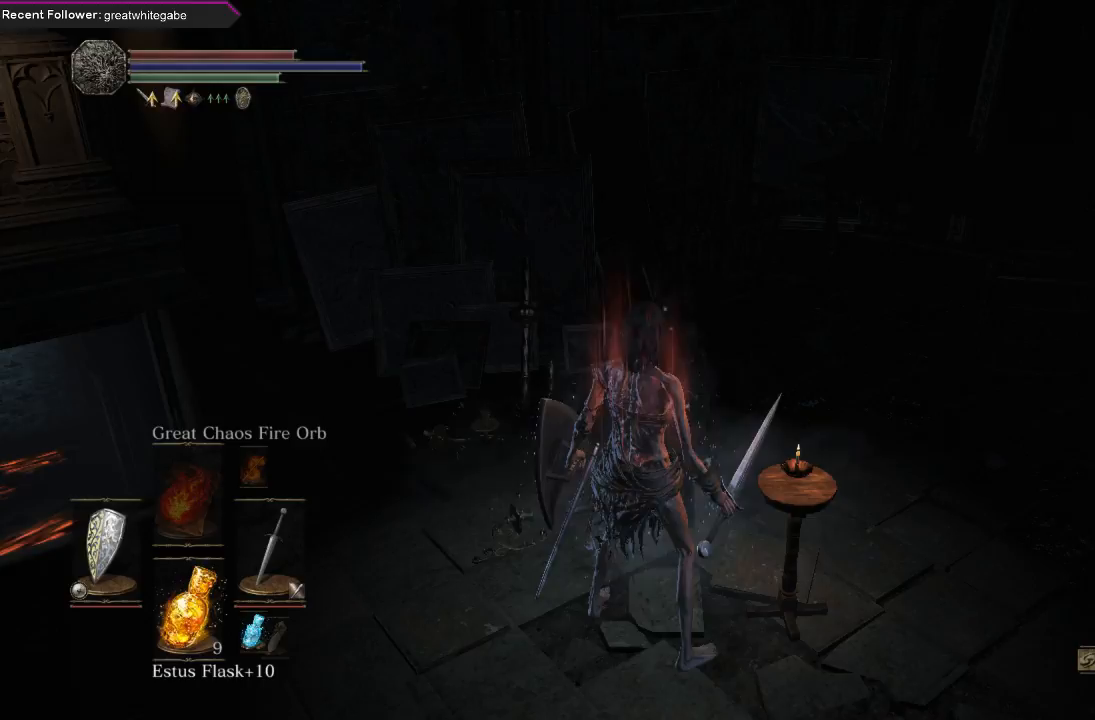
{"buttons": [], "left_stick": "center", "right_stick": "center", "events": []}
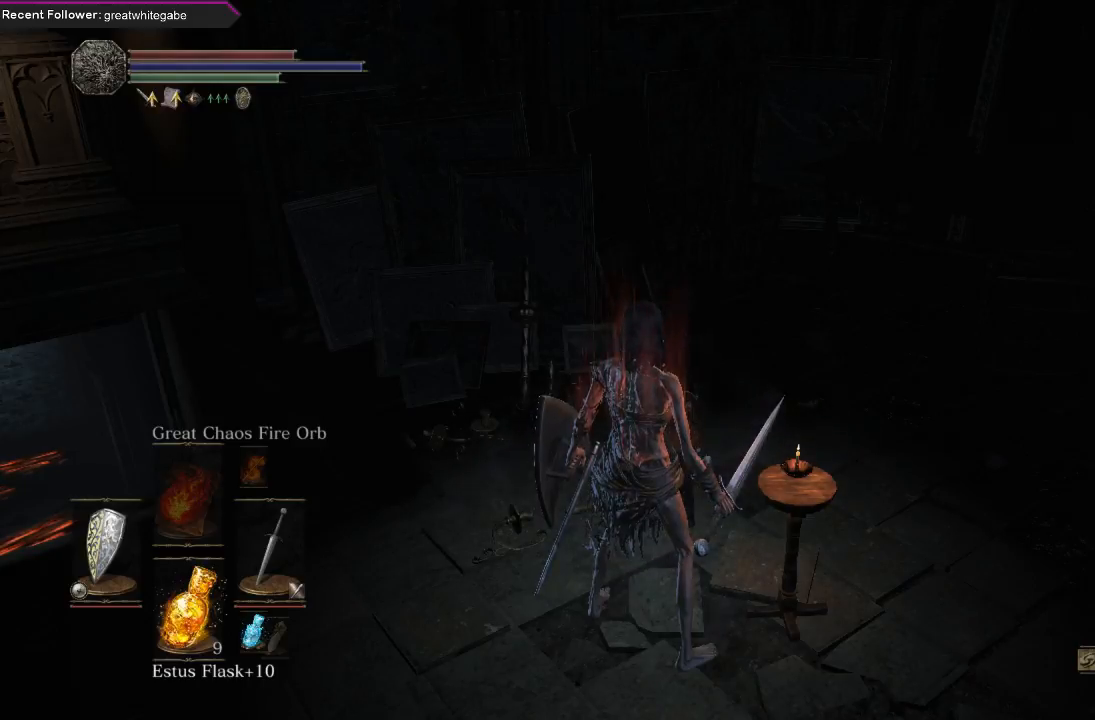
{"buttons": [], "left_stick": "down-left", "right_stick": "up-left", "events": [[133, "left_stick", "left"], [167, "right_stick", "left"], [333, "left_stick", "down-left"], [500, "right_stick", "up-left"]]}
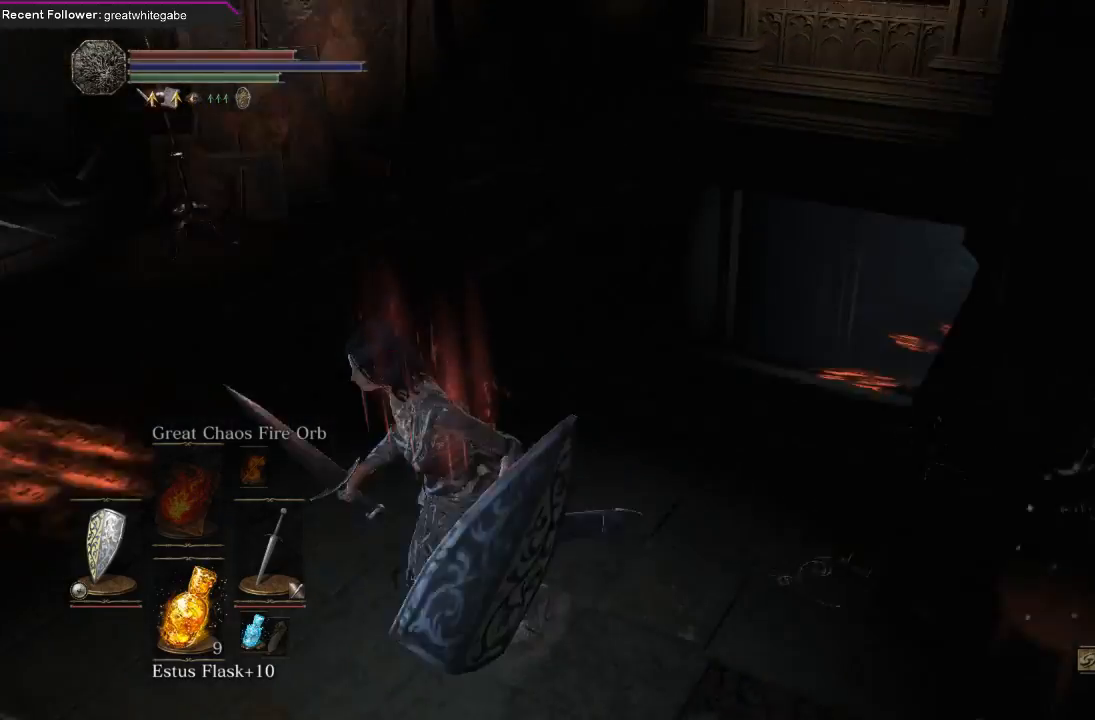
{"buttons": [], "left_stick": "right", "right_stick": "right", "events": [[133, "right_stick", "center"], [200, "left_stick", "center"], [367, "left_stick", "right"], [367, "right_stick", "right"]]}
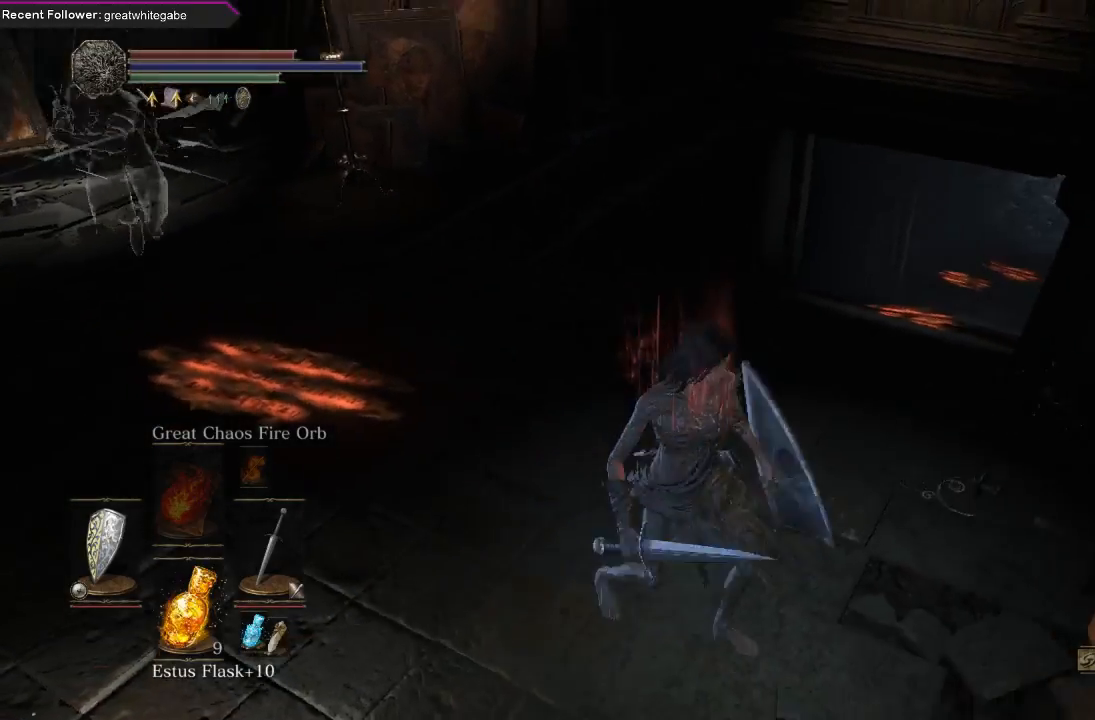
{"buttons": [], "left_stick": "up-right", "right_stick": "center", "events": [[33, "left_stick", "up-right"], [267, "right_stick", "center"]]}
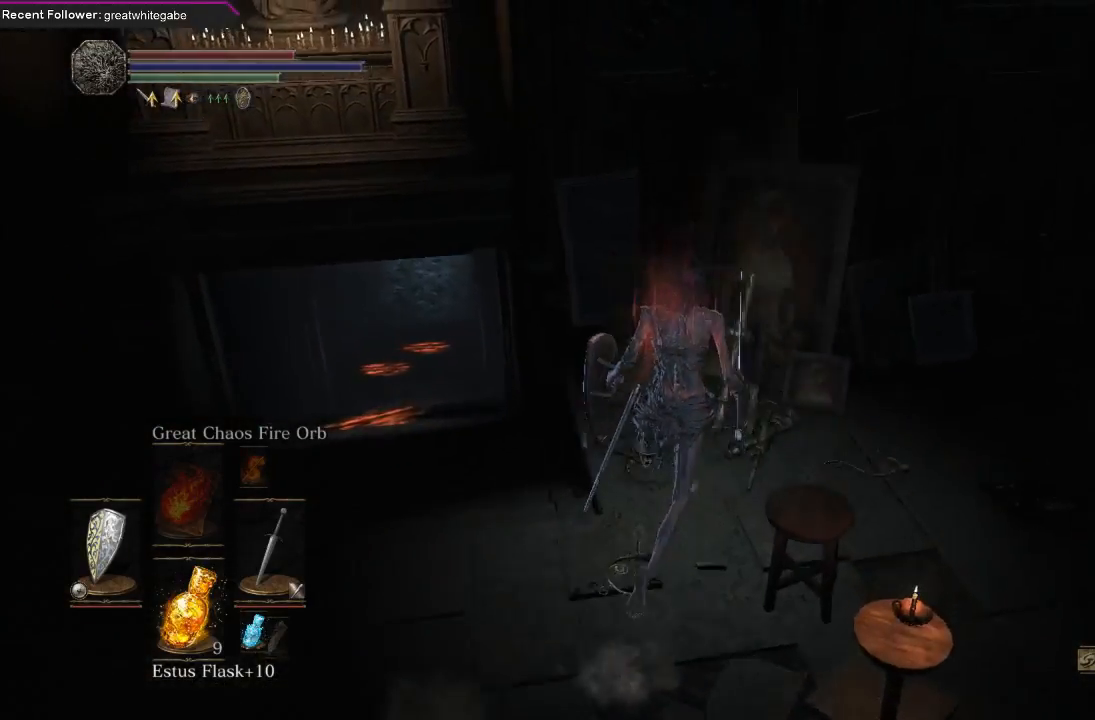
{"buttons": [], "left_stick": "center", "right_stick": "center", "events": [[167, "left_stick", "center"]]}
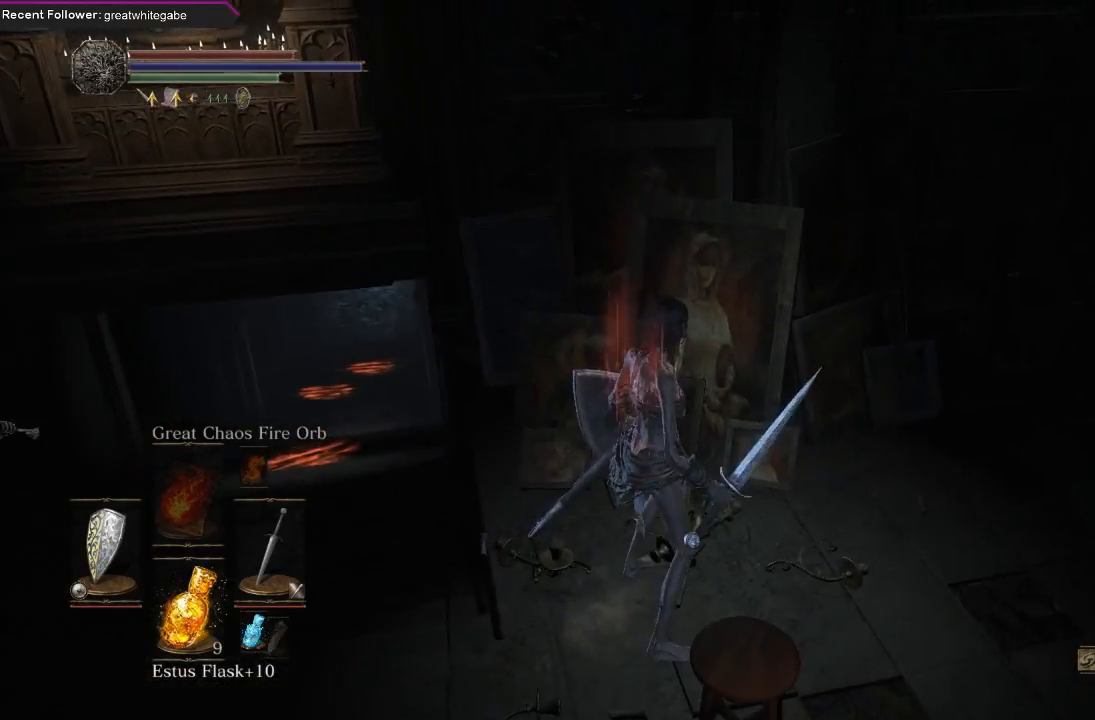
{"buttons": [], "left_stick": "center", "right_stick": "center", "events": [[267, "left_stick", "up-left"], [500, "left_stick", "center"]]}
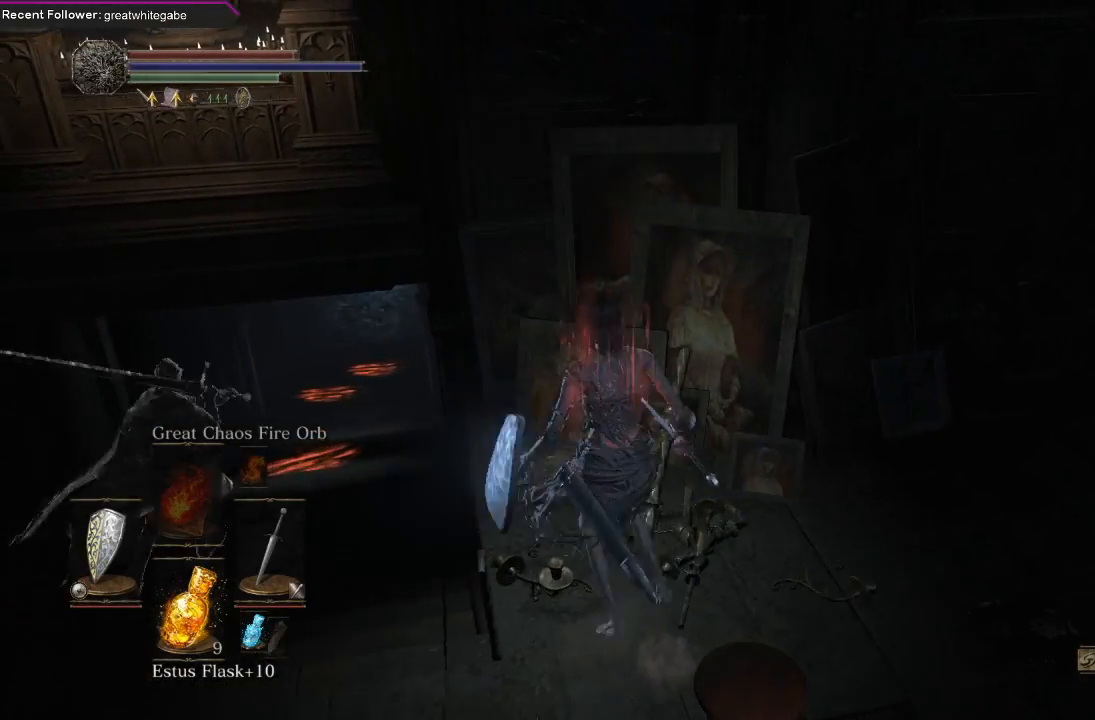
{"buttons": [], "left_stick": "down-left", "right_stick": "center", "events": [[233, "left_stick", "left"], [500, "left_stick", "down-left"]]}
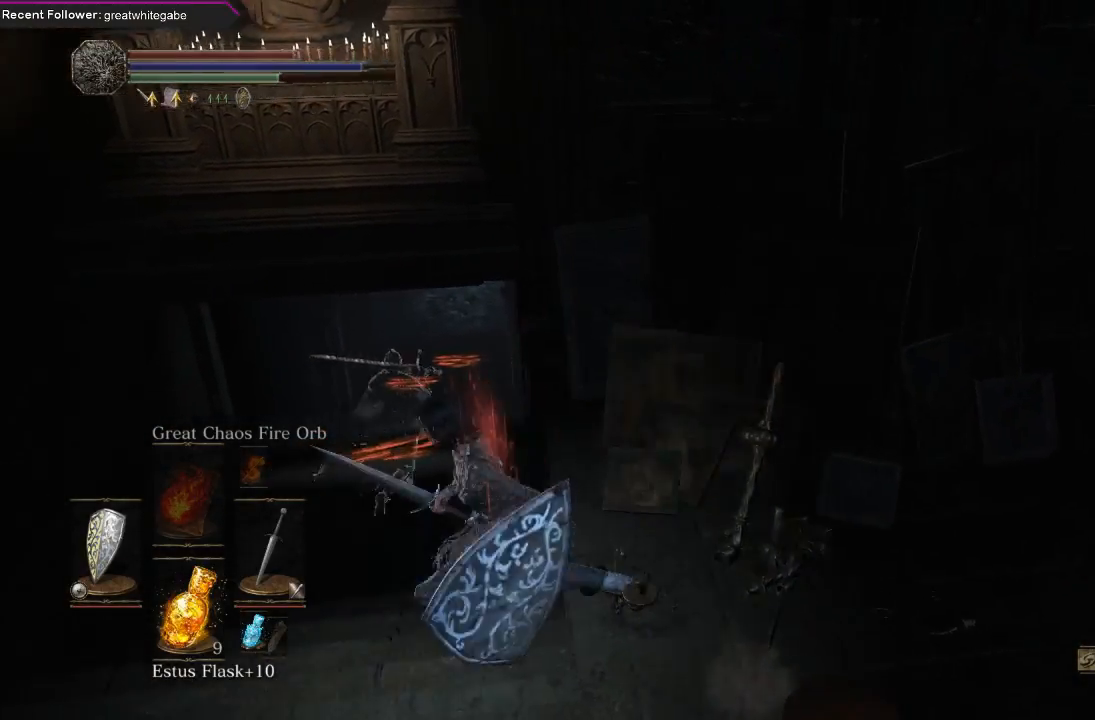
{"buttons": [], "left_stick": "down-left", "right_stick": "center", "events": []}
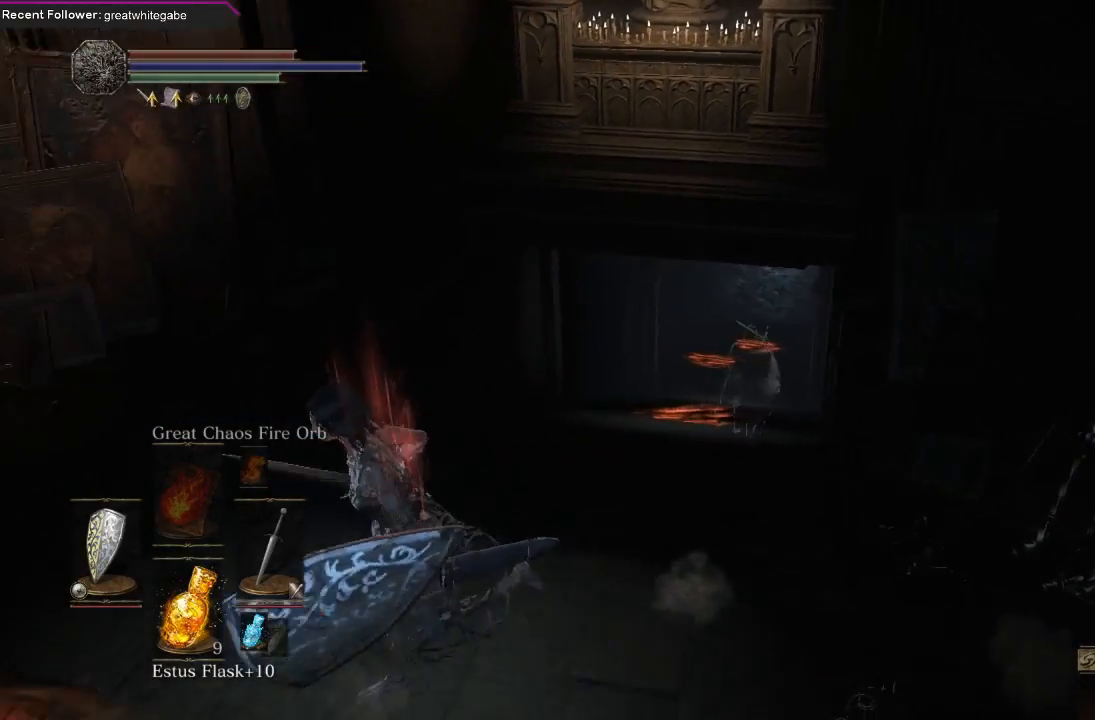
{"buttons": [], "left_stick": "up", "right_stick": "center", "events": [[200, "right_stick", "left"], [367, "left_stick", "center"], [433, "left_stick", "up"], [500, "right_stick", "center"]]}
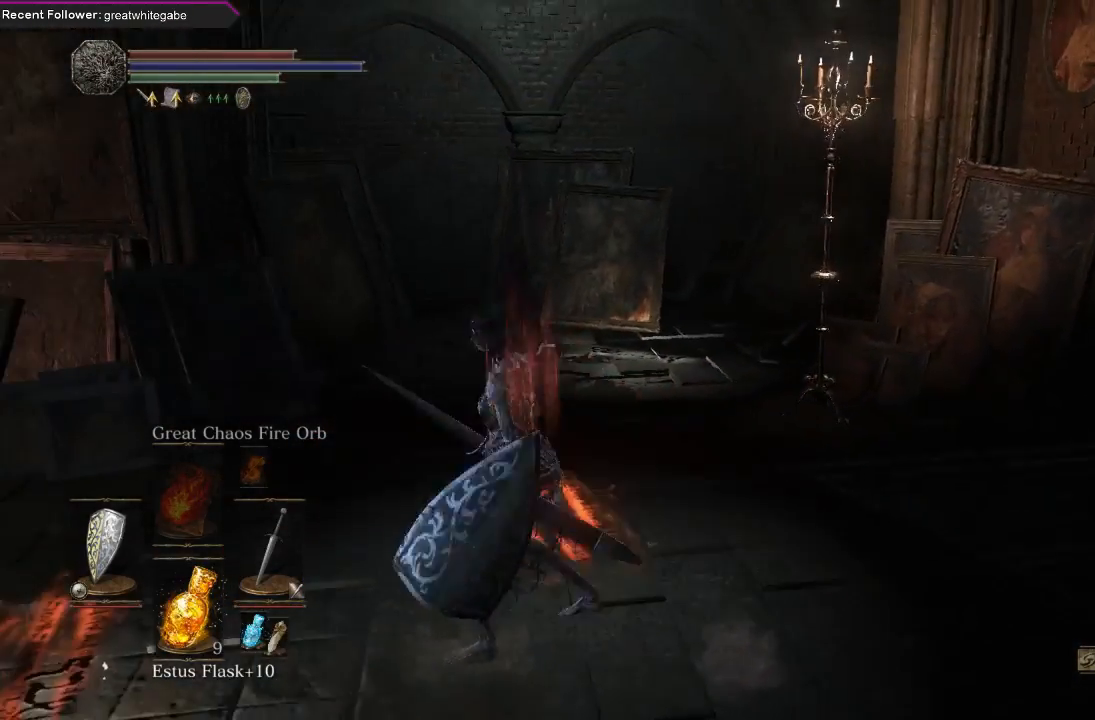
{"buttons": [], "left_stick": "up", "right_stick": "center", "events": [[300, "right_stick", "right"], [500, "right_stick", "center"]]}
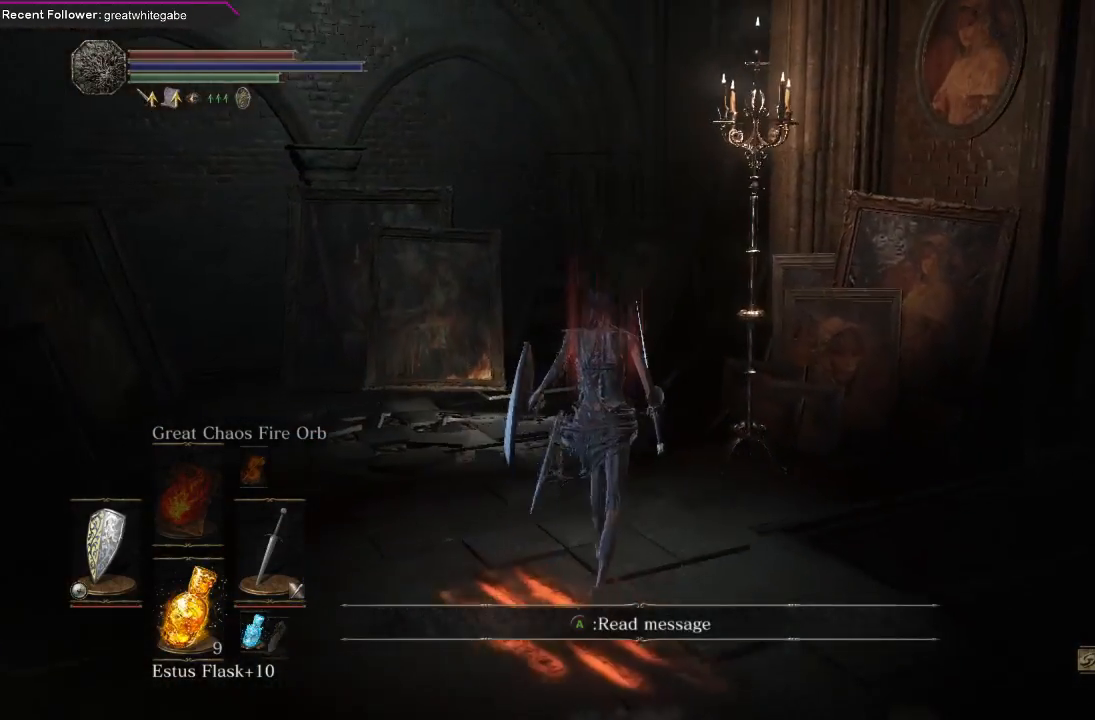
{"buttons": [], "left_stick": "up-right", "right_stick": "center", "events": [[233, "R1", "down"], [400, "R1", "up"], [433, "left_stick", "up-right"]]}
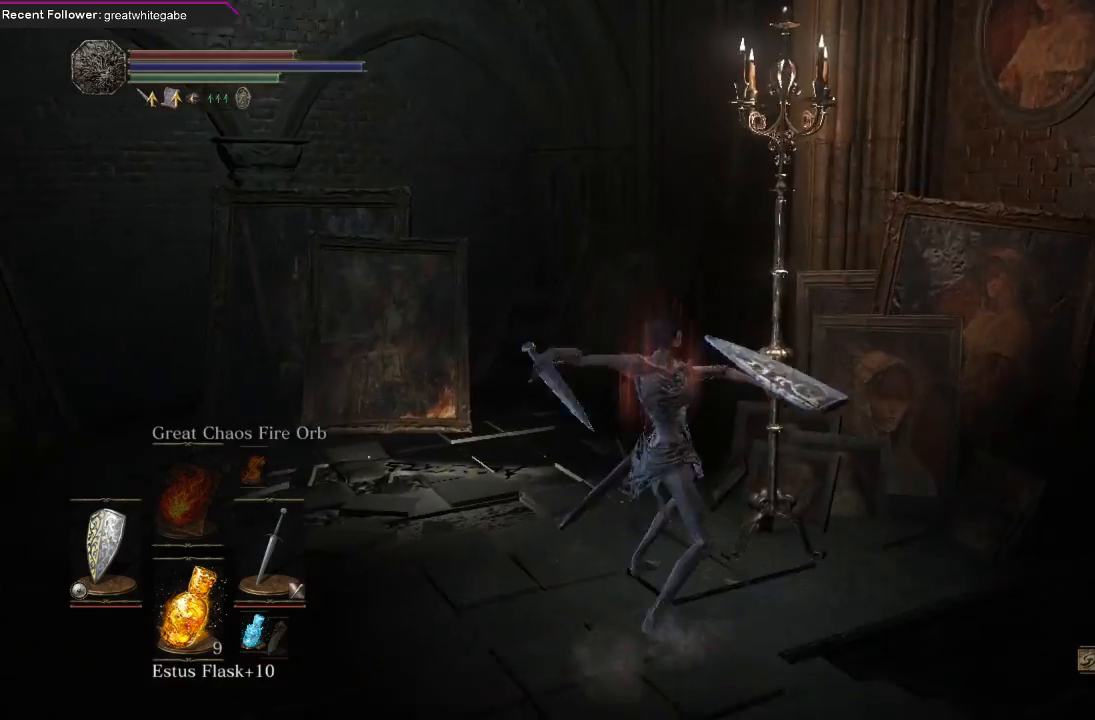
{"buttons": [], "left_stick": "up", "right_stick": "center", "events": [[200, "left_stick", "up"], [200, "right_stick", "left"], [400, "right_stick", "center"]]}
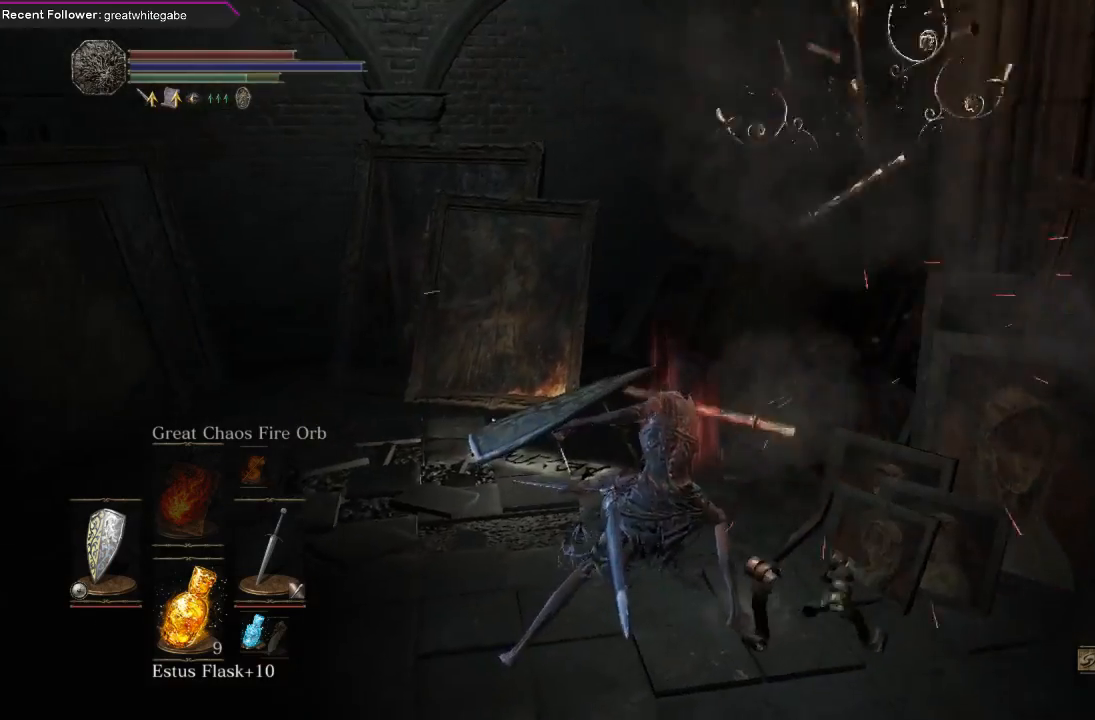
{"buttons": [], "left_stick": "left", "right_stick": "up-left", "events": [[167, "left_stick", "up-left"], [300, "left_stick", "left"], [400, "right_stick", "up-left"]]}
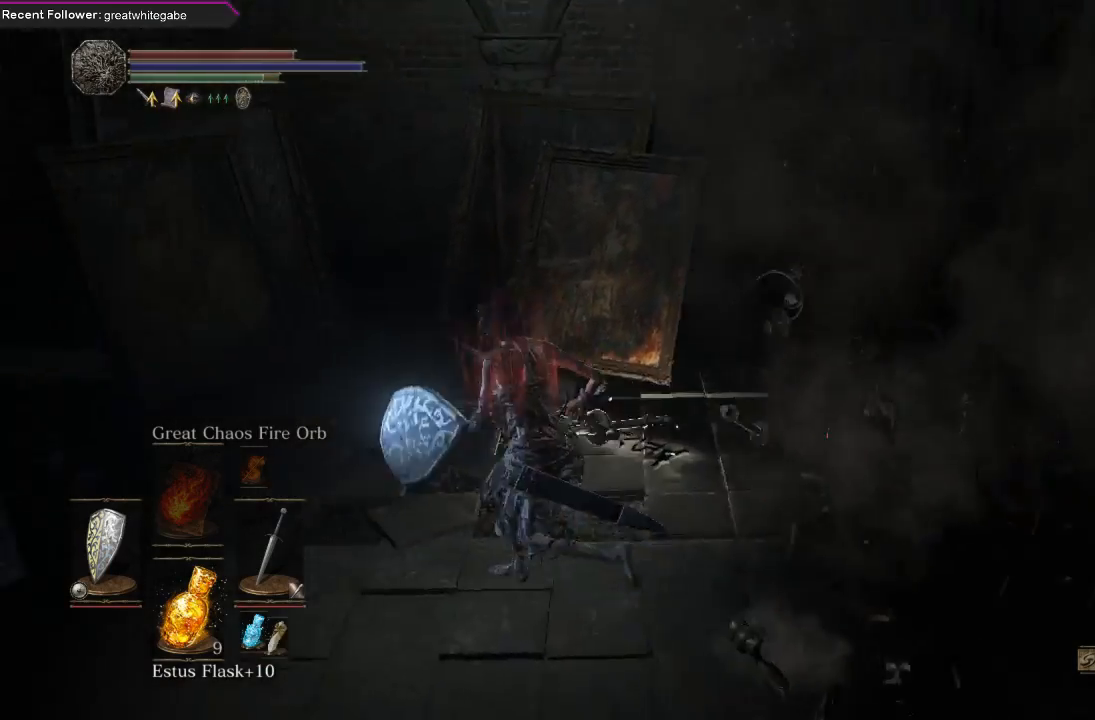
{"buttons": [], "left_stick": "left", "right_stick": "up-left", "events": []}
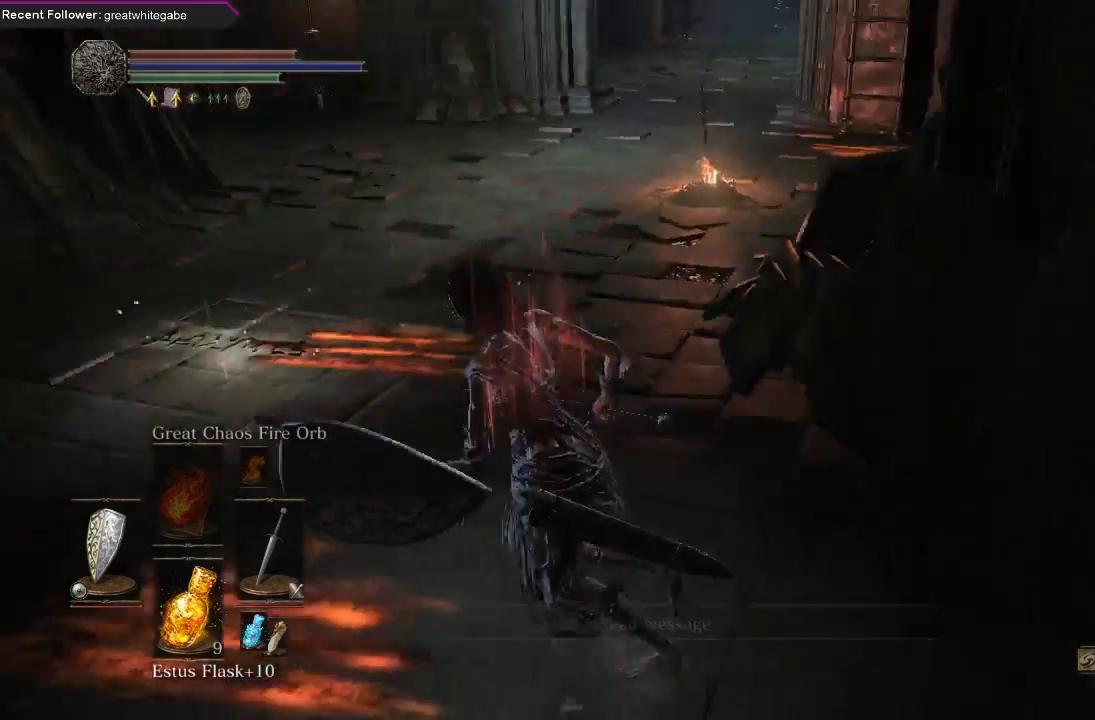
{"buttons": [], "left_stick": "up", "right_stick": "right", "events": [[133, "left_stick", "up"], [133, "right_stick", "center"], [500, "right_stick", "right"]]}
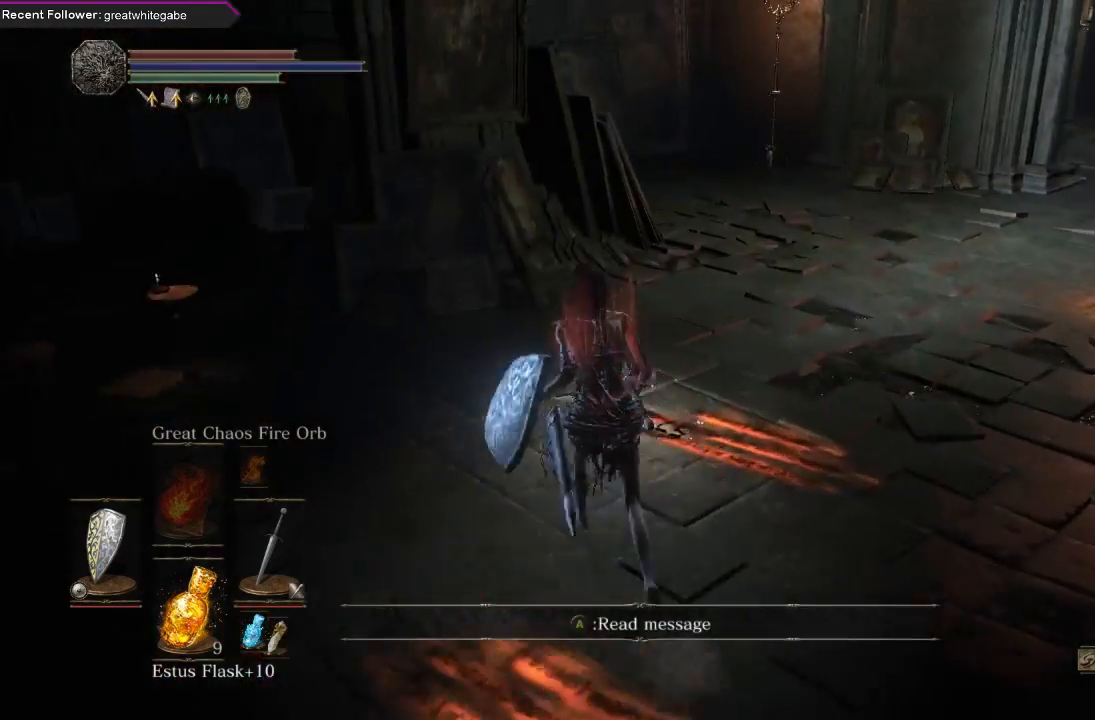
{"buttons": [], "left_stick": "up-left", "right_stick": "center", "events": [[33, "right_stick", "up-right"], [333, "right_stick", "center"], [433, "left_stick", "up-left"]]}
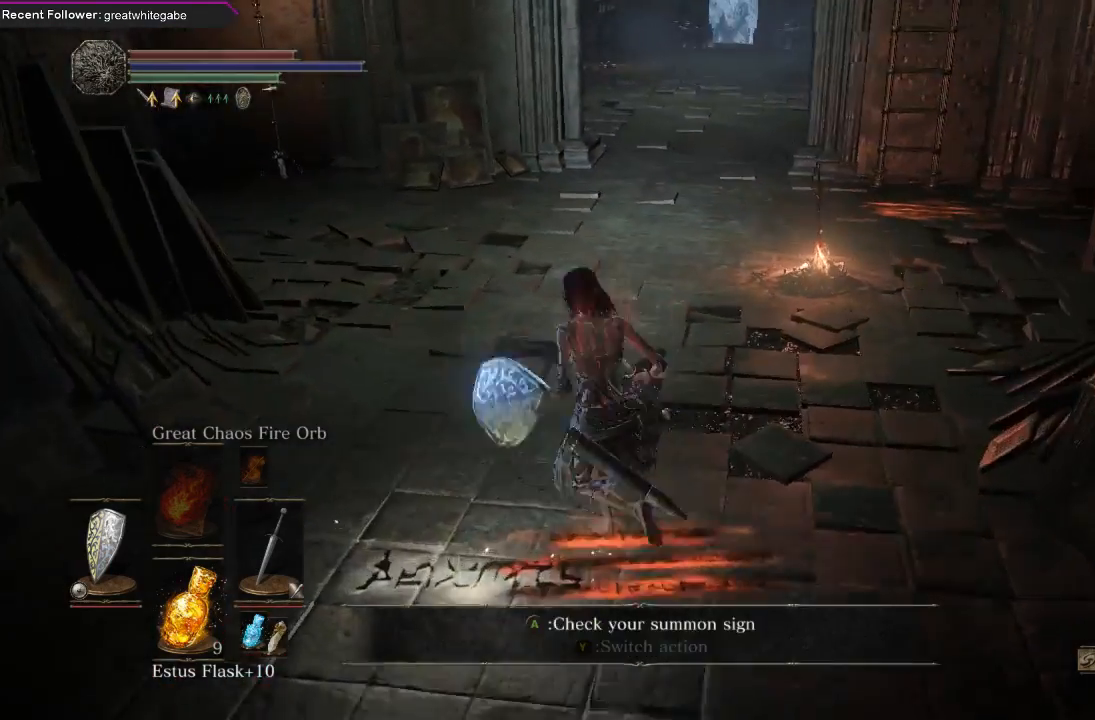
{"buttons": [], "left_stick": "up", "right_stick": "center", "events": [[133, "left_stick", "up"], [133, "right_stick", "up-right"], [433, "right_stick", "center"]]}
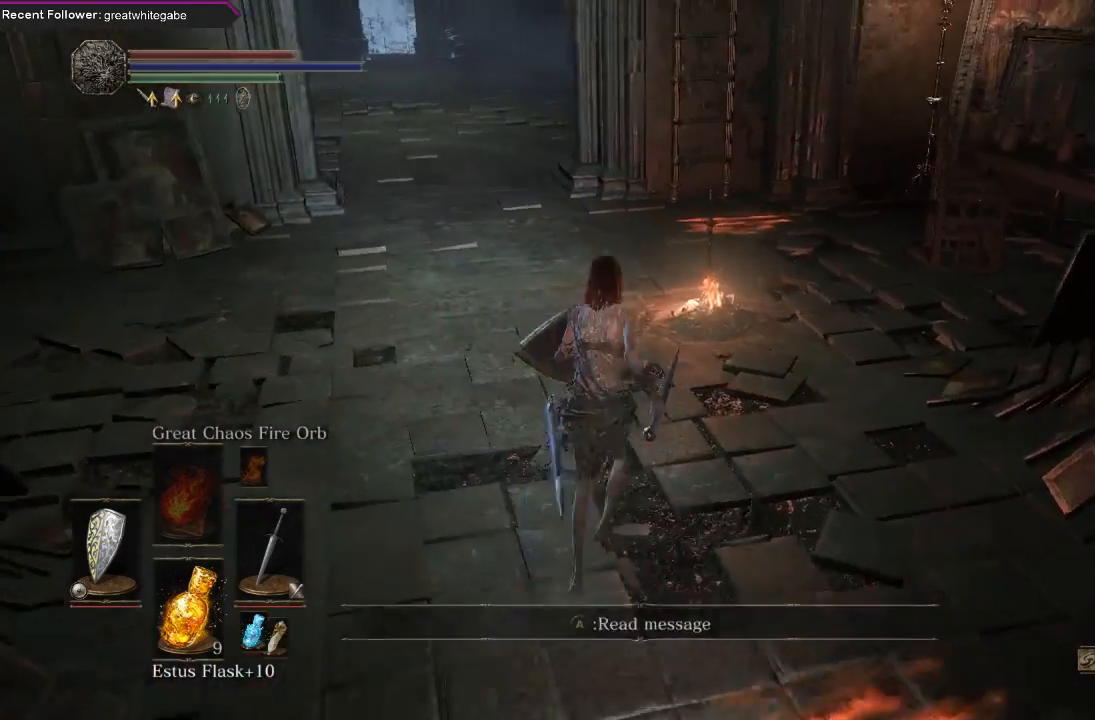
{"buttons": [], "left_stick": "up", "right_stick": "center", "events": [[333, "R1", "down"], [467, "R1", "up"]]}
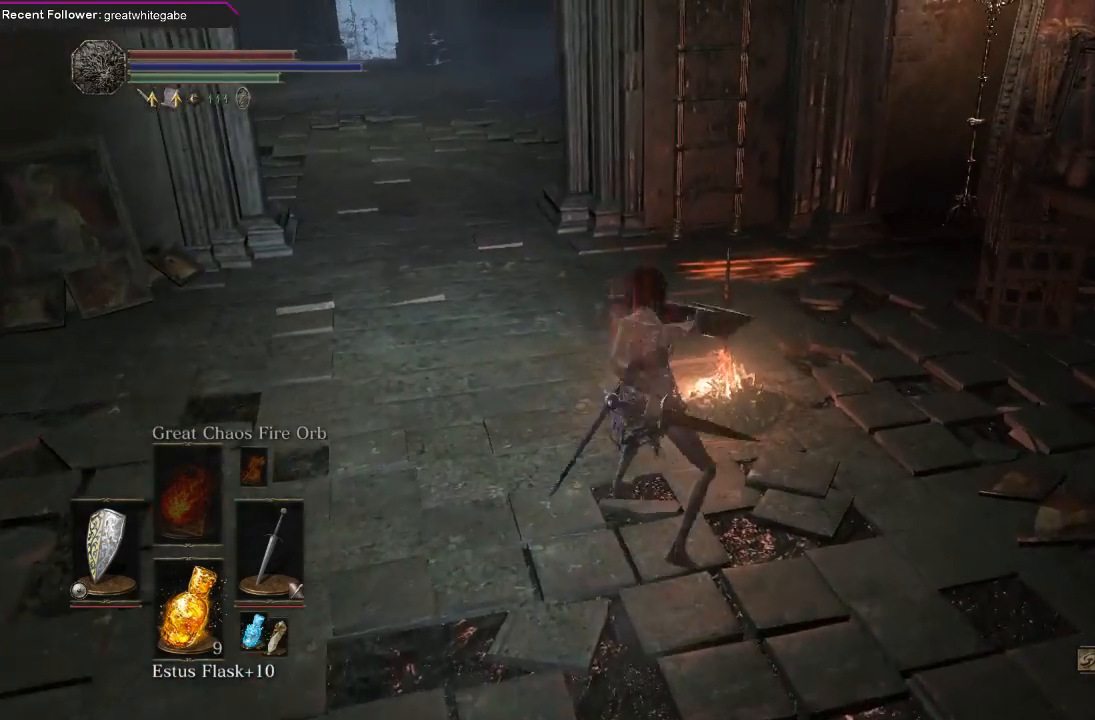
{"buttons": [], "left_stick": "center", "right_stick": "right", "events": [[400, "right_stick", "right"], [467, "left_stick", "center"]]}
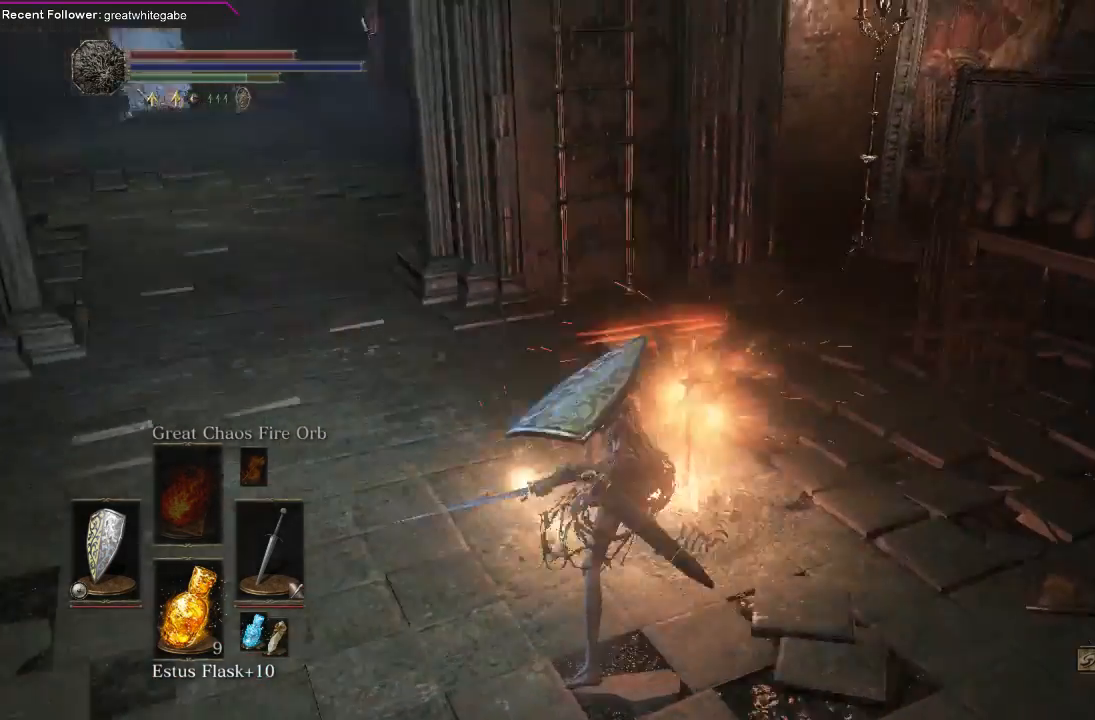
{"buttons": [], "left_stick": "down-right", "right_stick": "center", "events": [[67, "left_stick", "down-right"], [467, "right_stick", "center"]]}
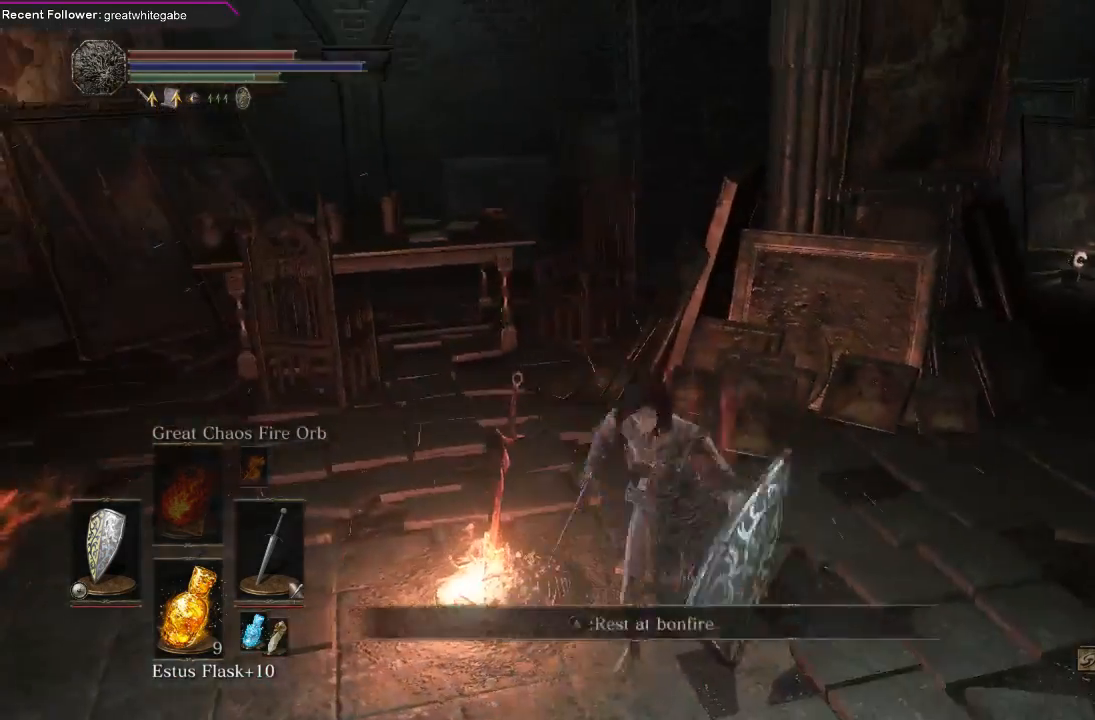
{"buttons": [], "left_stick": "up", "right_stick": "right", "events": [[67, "B", "down"], [100, "left_stick", "right"], [133, "B", "up"], [333, "left_stick", "up-right"], [367, "right_stick", "right"], [500, "left_stick", "up"]]}
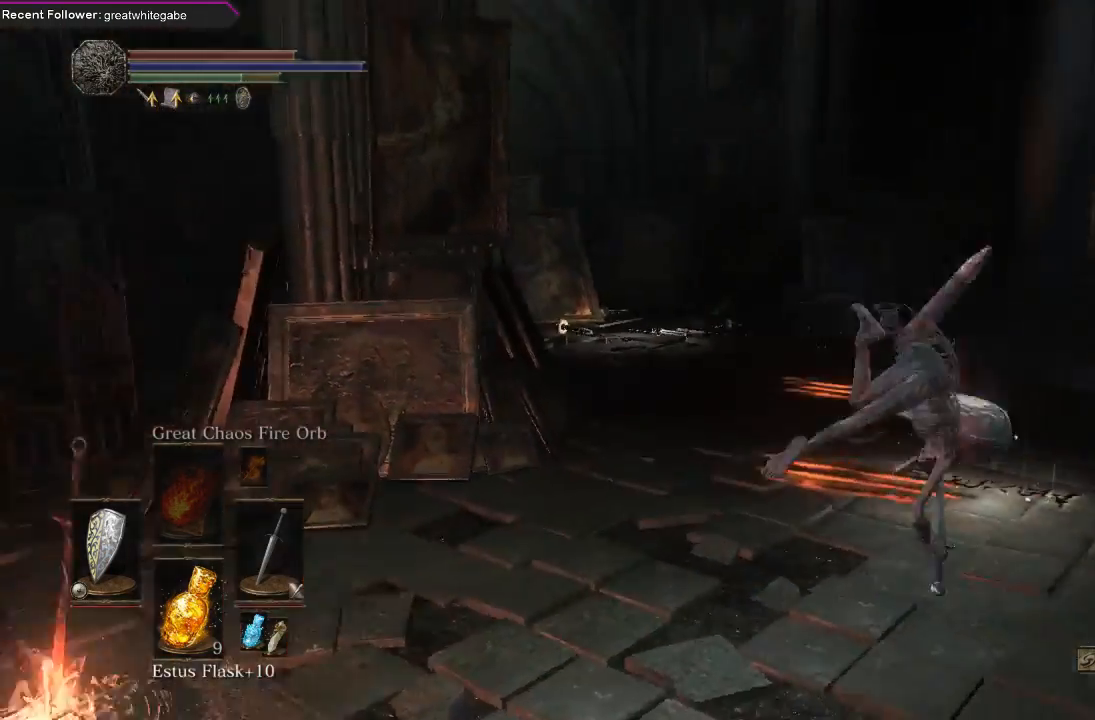
{"buttons": [], "left_stick": "down", "right_stick": "center", "events": [[67, "right_stick", "center"], [167, "B", "down"], [200, "left_stick", "down"], [267, "B", "up"], [367, "B", "down"], [467, "B", "up"]]}
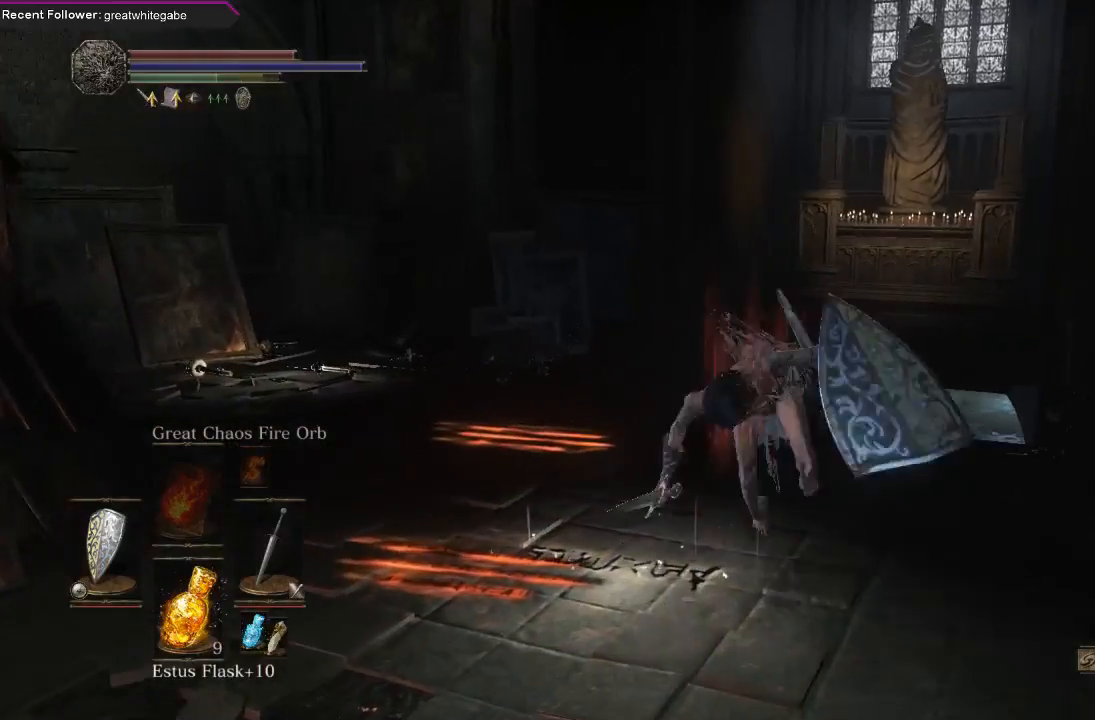
{"buttons": ["B"], "left_stick": "up", "right_stick": "center", "events": [[67, "left_stick", "center"], [233, "right_stick", "right"], [333, "right_stick", "center"], [367, "left_stick", "up"], [500, "B", "down"]]}
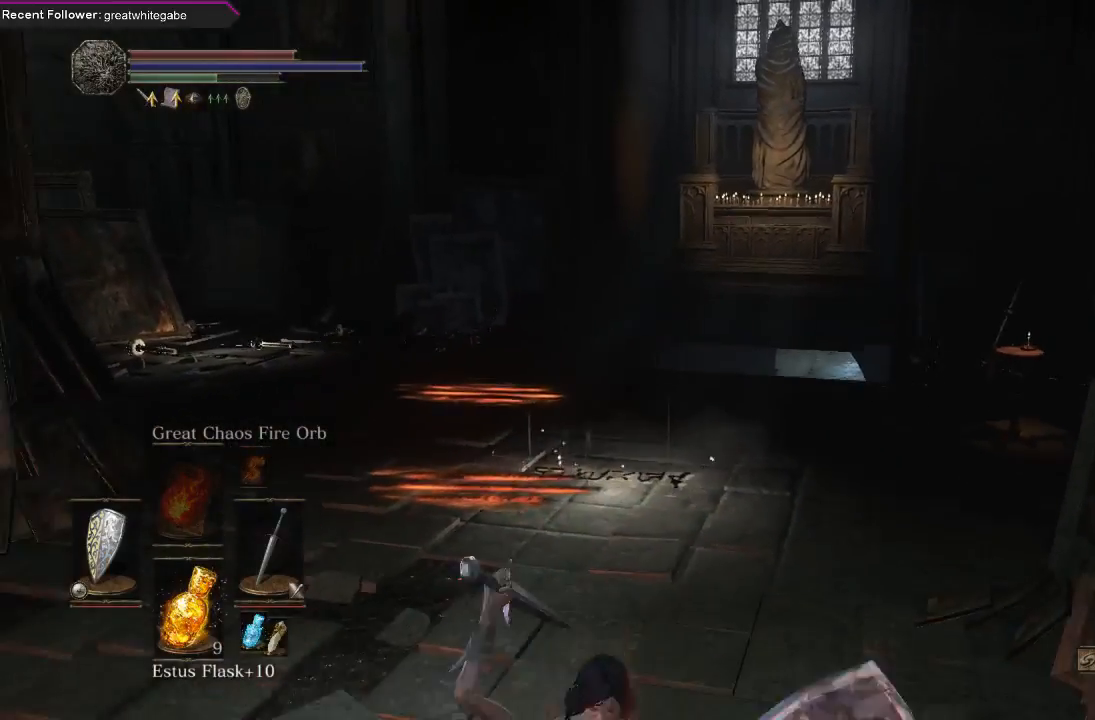
{"buttons": [], "left_stick": "center", "right_stick": "center", "events": [[67, "B", "up"], [167, "B", "down"], [233, "B", "up"], [433, "left_stick", "center"]]}